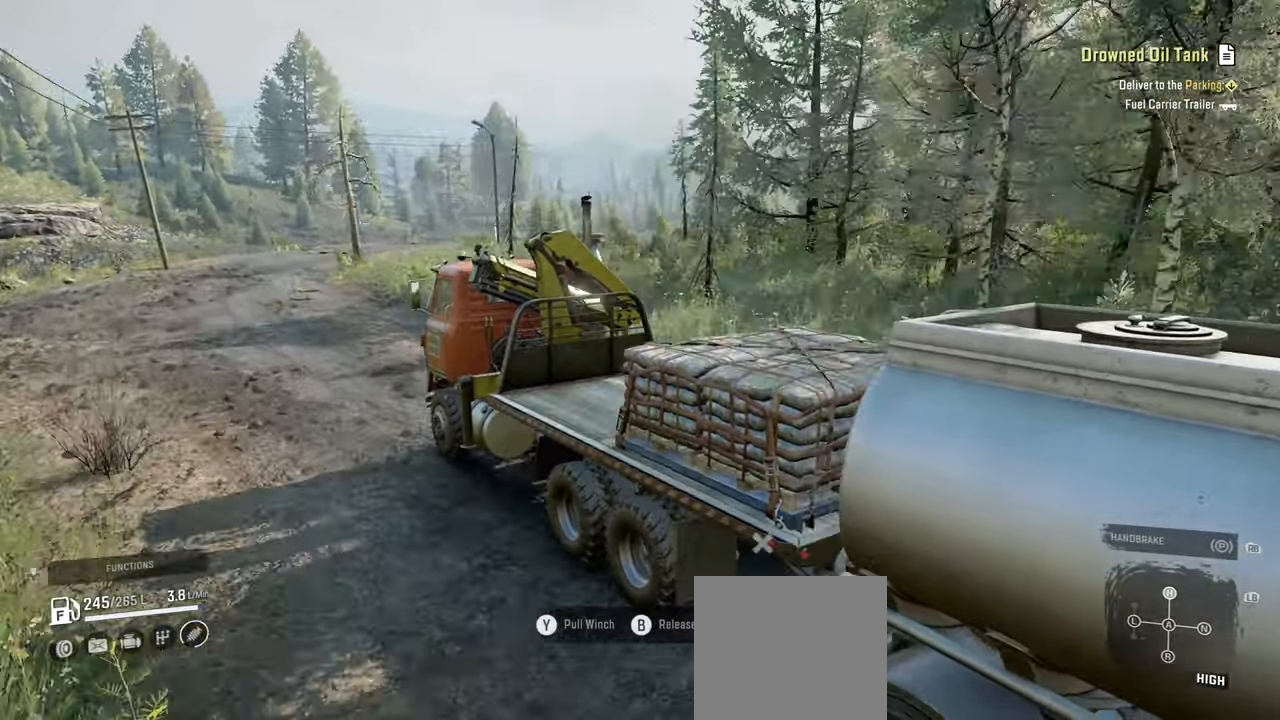
Gameplay with a controller (Xbox layout); each line is a JSON object with the inputs held at the frame after it. "events" lists button and stick changes between this image and that frame as [ms after this image, input, new state], when the widget could be followed in between.
{"buttons": ["R2"], "left_stick": "left", "right_stick": "down-right", "events": [[434, "left_stick", "left"]]}
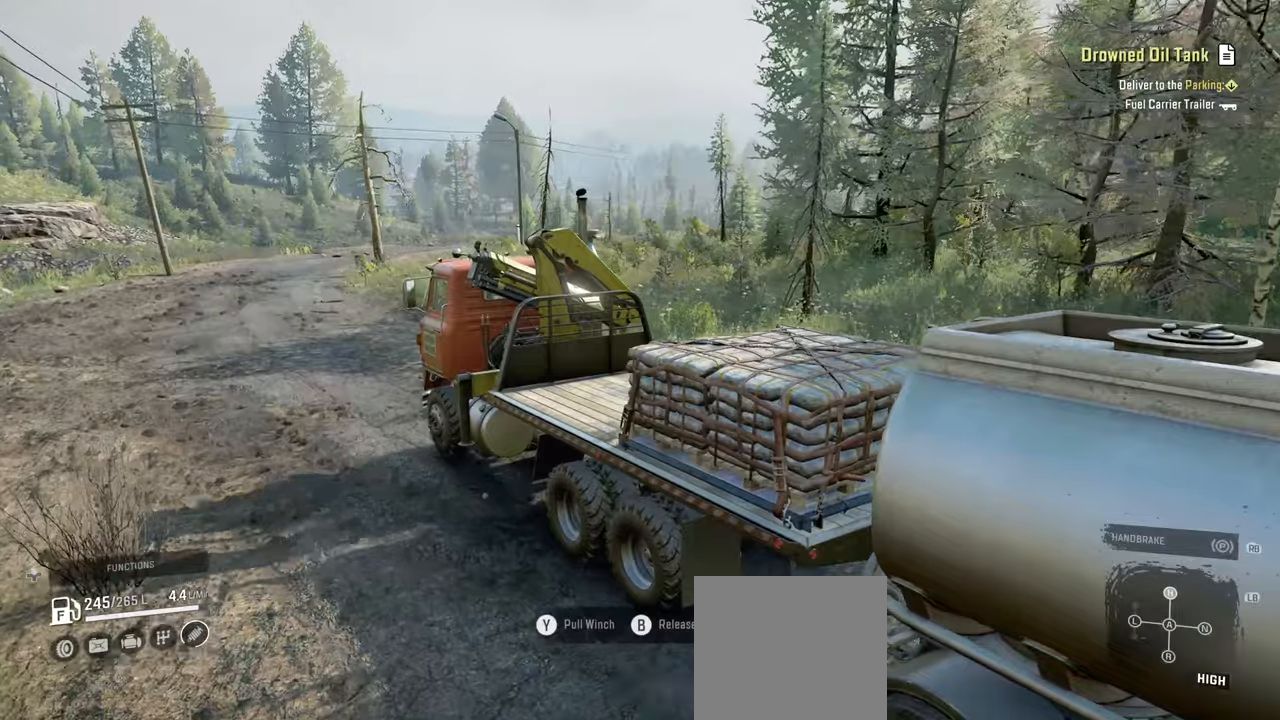
{"buttons": ["R2"], "left_stick": "center", "right_stick": "down-right", "events": [[67, "left_stick", "center"]]}
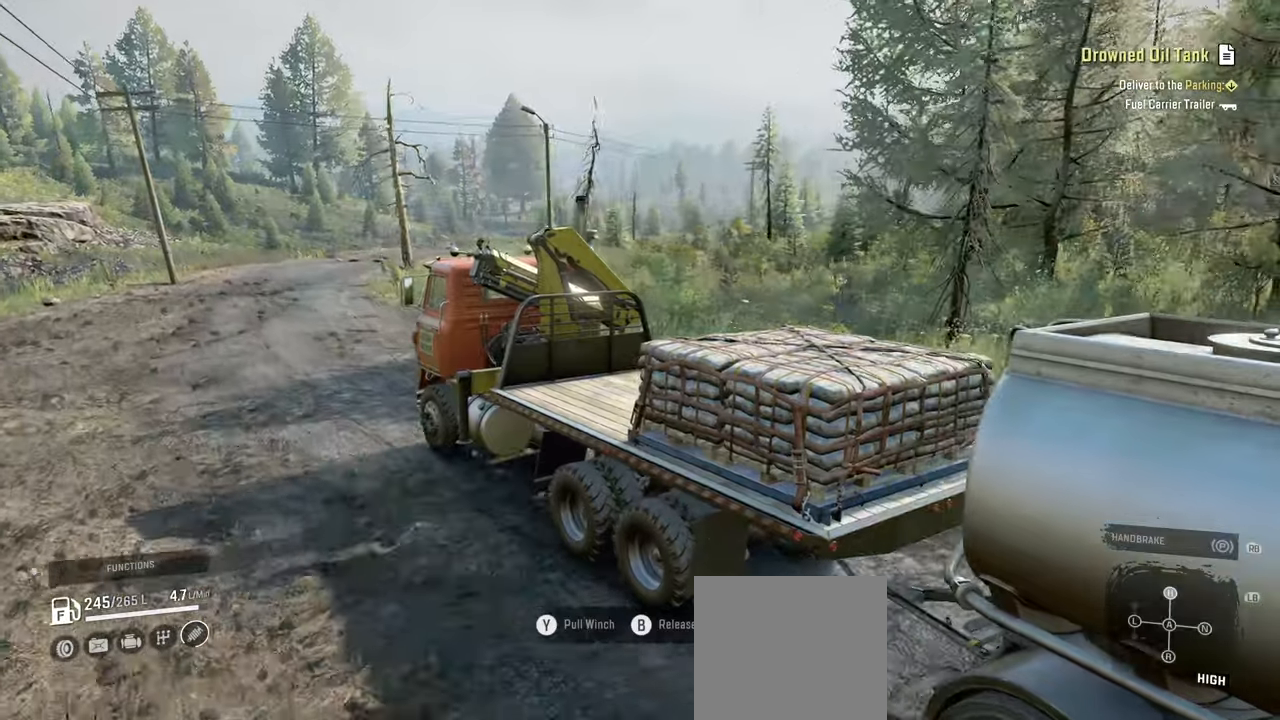
{"buttons": ["R2"], "left_stick": "center", "right_stick": "down-right", "events": [[117, "left_stick", "right"], [234, "left_stick", "center"]]}
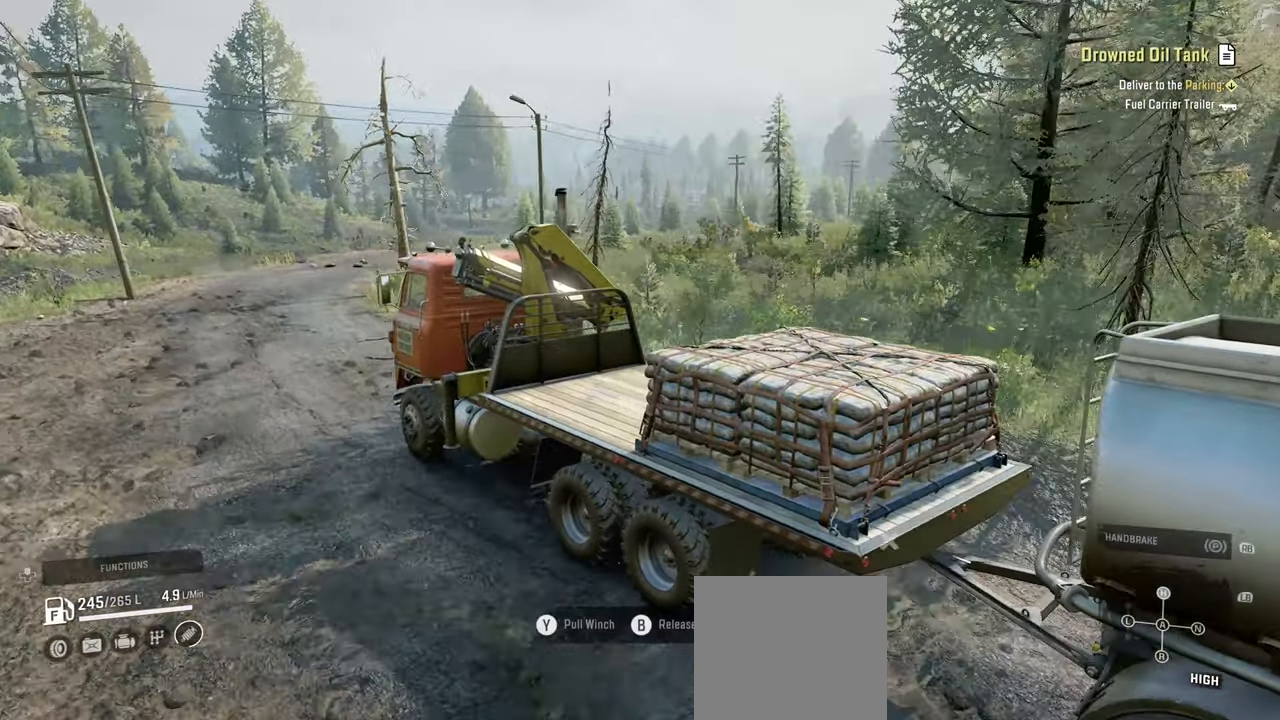
{"buttons": ["R2"], "left_stick": "center", "right_stick": "down-right", "events": []}
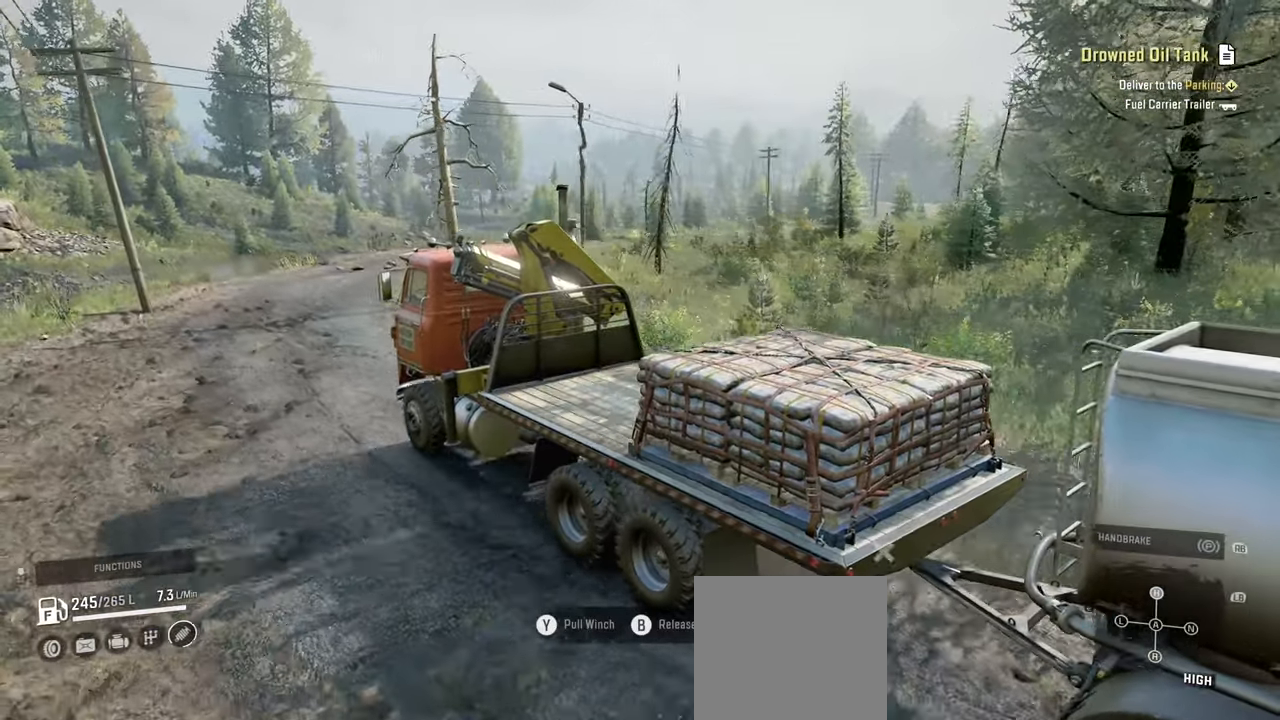
{"buttons": ["R2"], "left_stick": "right", "right_stick": "down-right", "events": [[200, "left_stick", "right"]]}
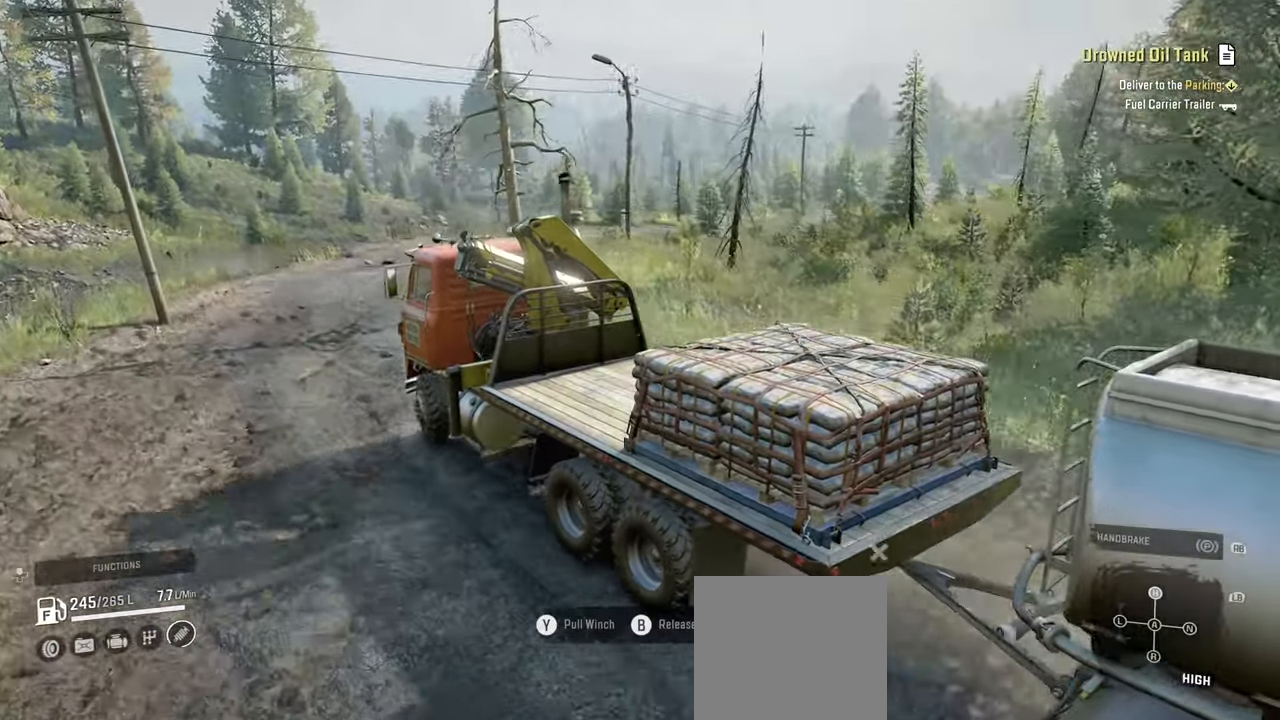
{"buttons": ["R2"], "left_stick": "center", "right_stick": "down-right", "events": [[134, "left_stick", "center"]]}
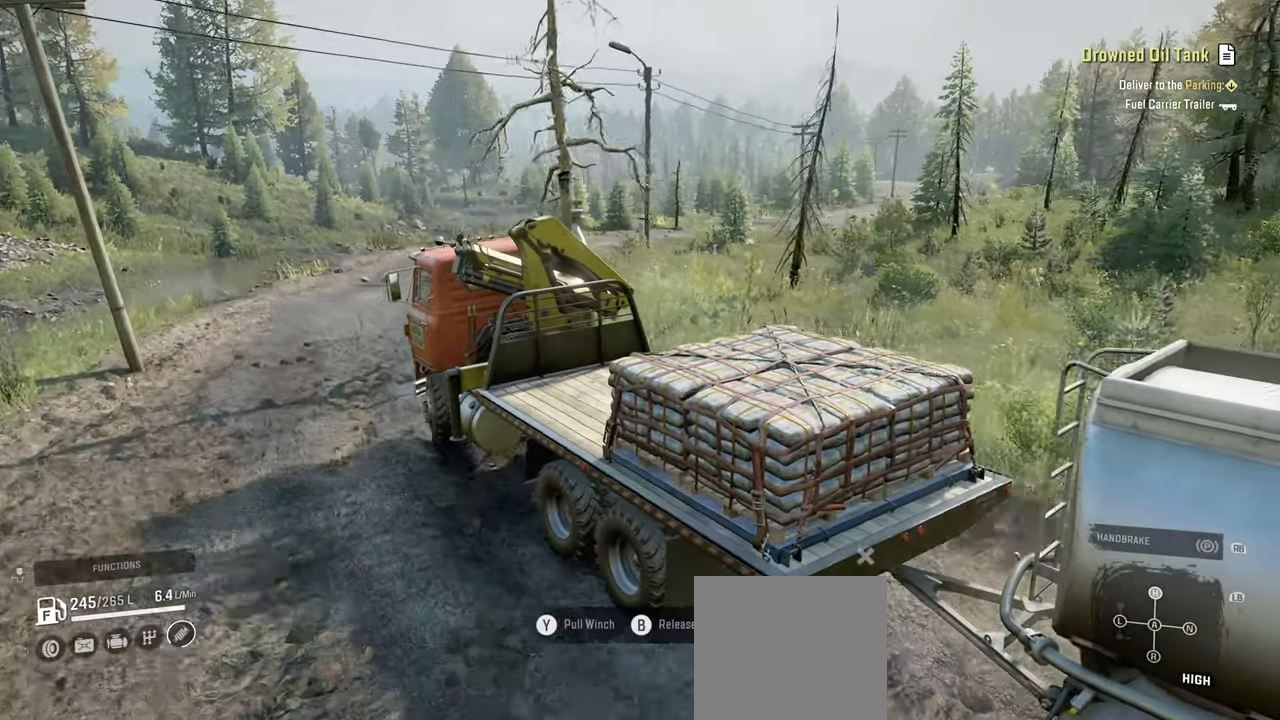
{"buttons": ["R2"], "left_stick": "right", "right_stick": "down", "events": [[350, "right_stick", "down"], [384, "left_stick", "right"]]}
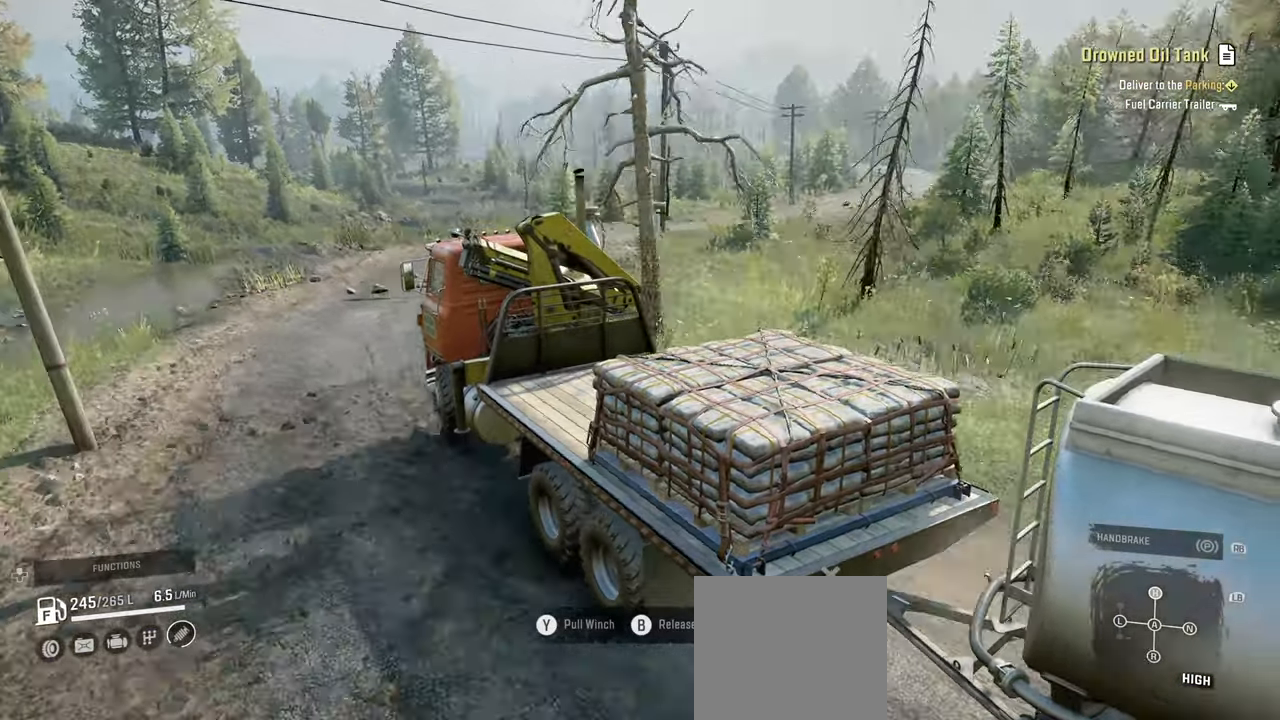
{"buttons": ["R2"], "left_stick": "right", "right_stick": "down-left", "events": [[100, "left_stick", "center"], [350, "left_stick", "right"], [500, "right_stick", "down-left"]]}
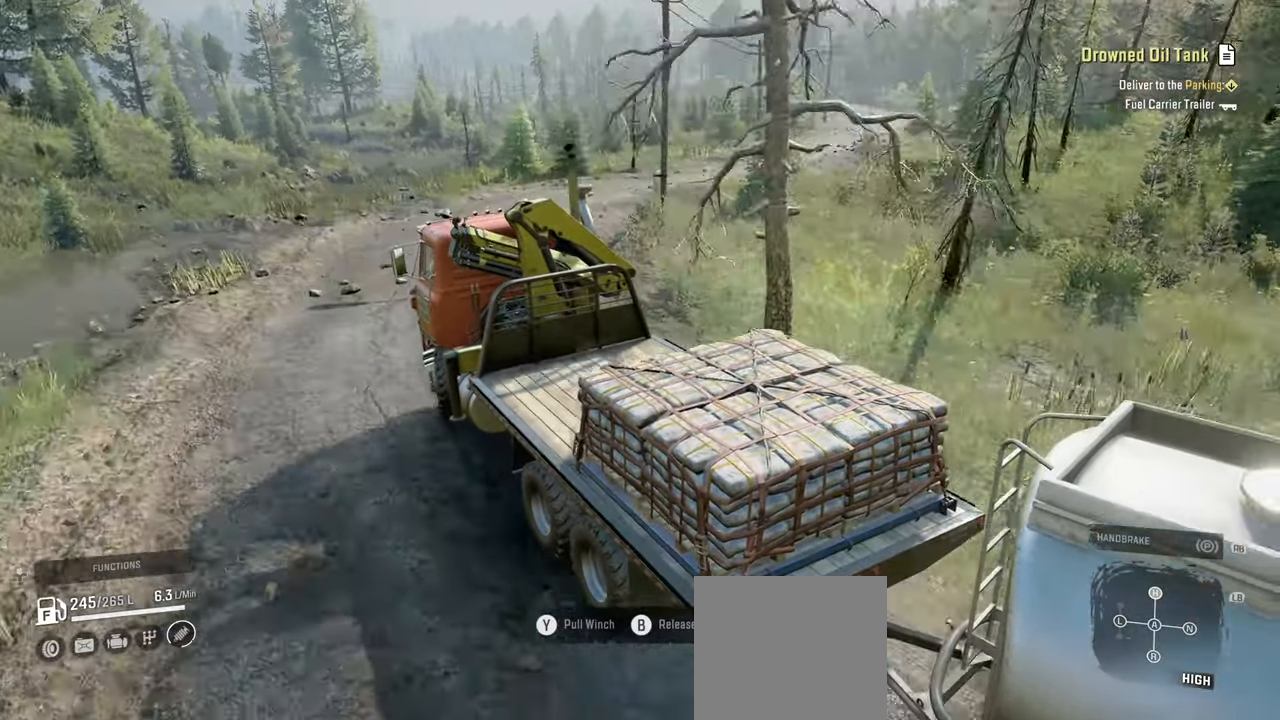
{"buttons": ["R2"], "left_stick": "center", "right_stick": "down-left", "events": [[100, "left_stick", "center"]]}
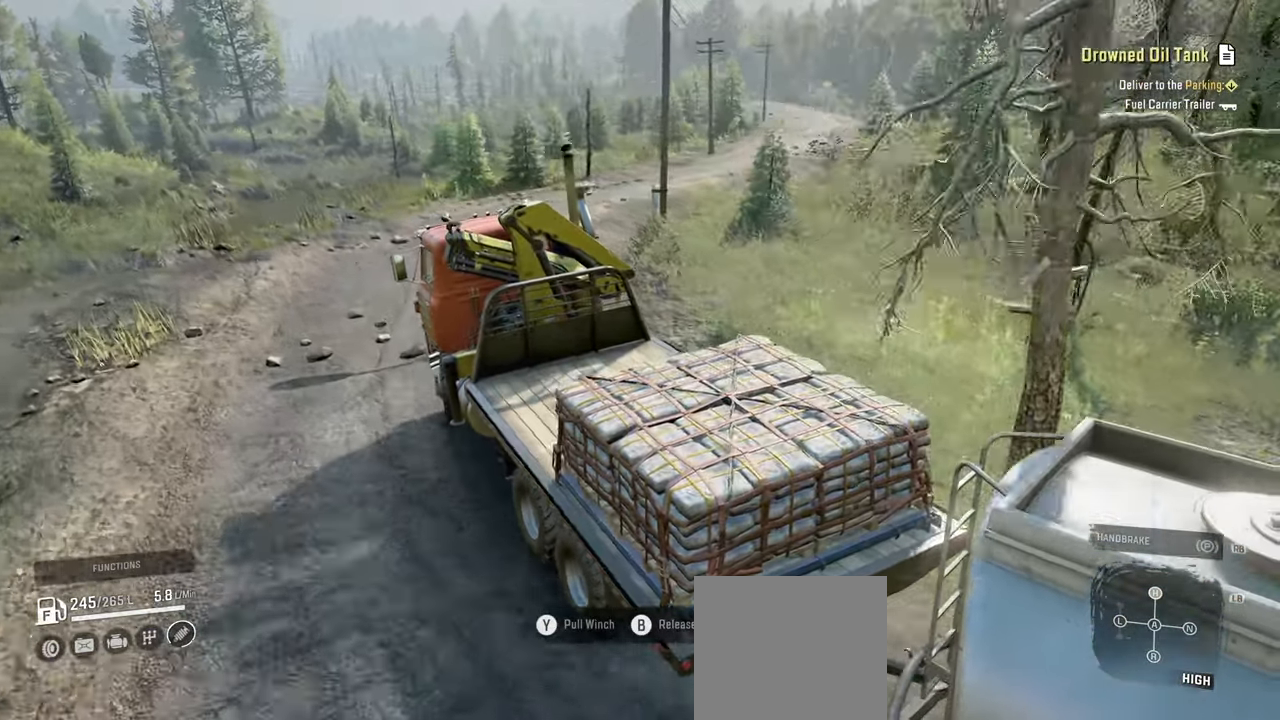
{"buttons": ["R2"], "left_stick": "center", "right_stick": "left", "events": [[367, "right_stick", "left"]]}
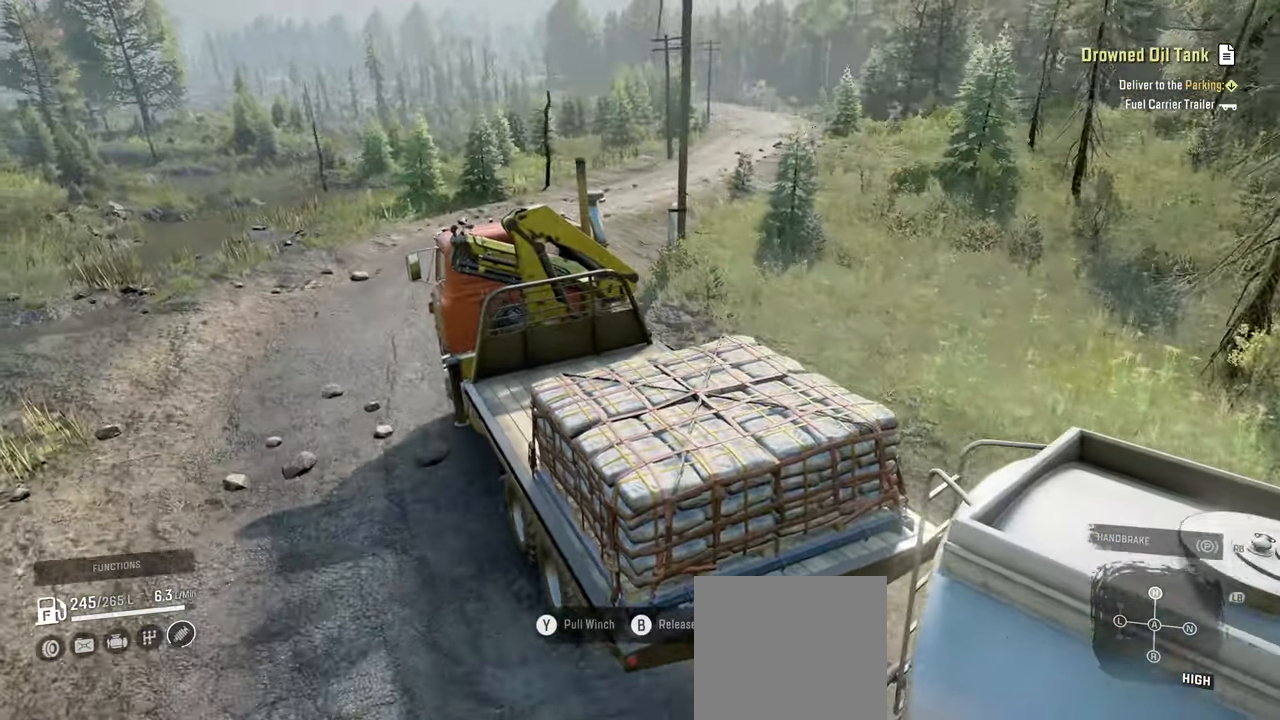
{"buttons": ["R2"], "left_stick": "right", "right_stick": "center", "events": [[234, "left_stick", "right"], [450, "right_stick", "center"]]}
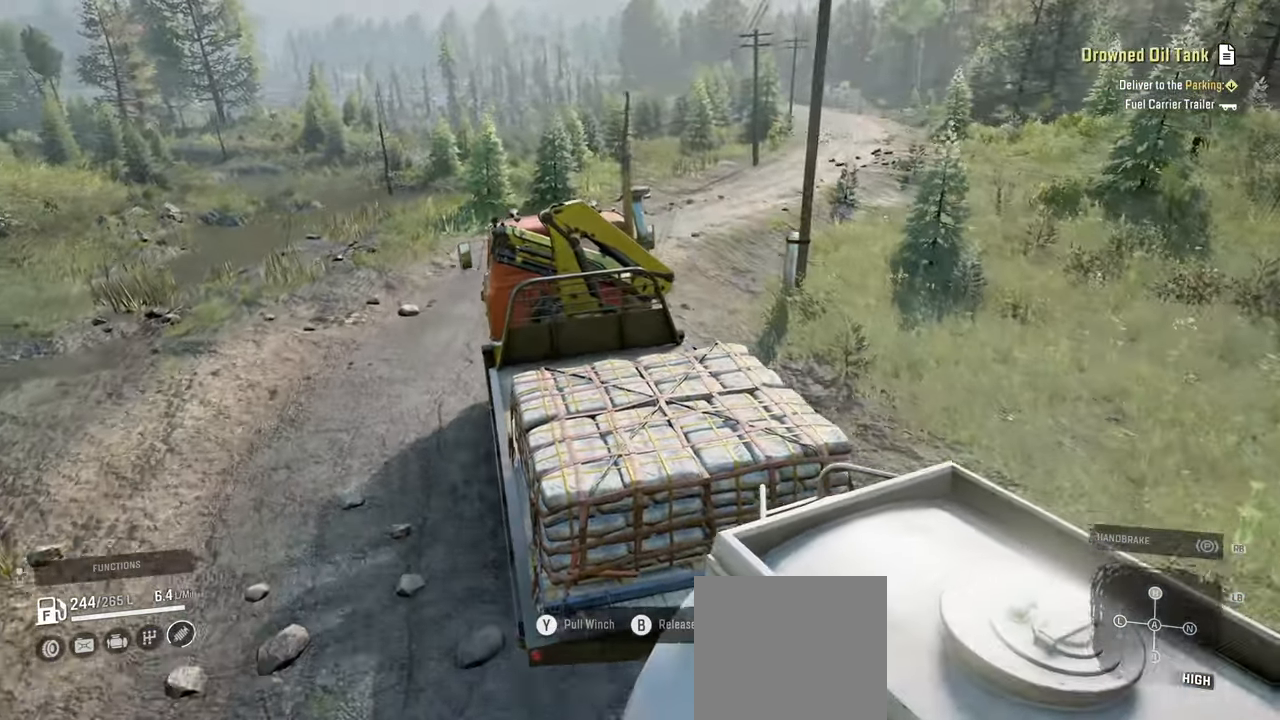
{"buttons": ["R2"], "left_stick": "center", "right_stick": "center", "events": [[117, "left_stick", "center"]]}
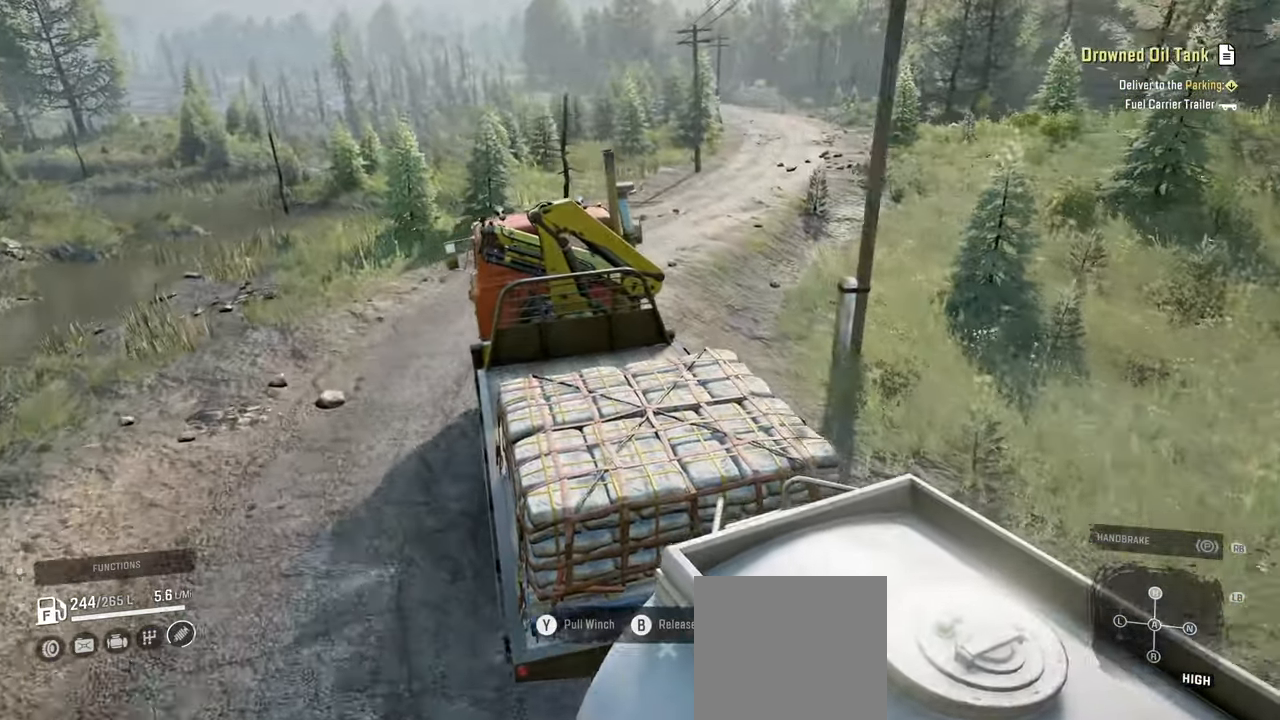
{"buttons": ["R2"], "left_stick": "center", "right_stick": "center", "events": [[50, "left_stick", "right"], [234, "left_stick", "center"]]}
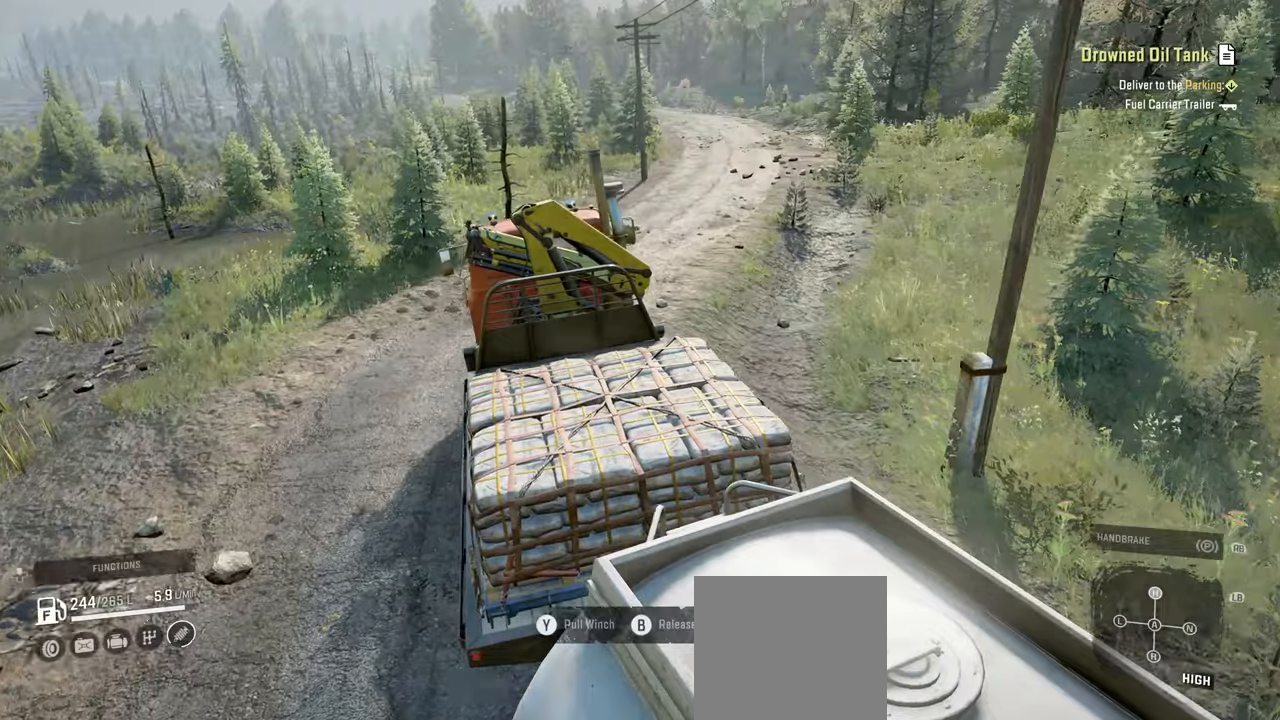
{"buttons": ["R2"], "left_stick": "center", "right_stick": "right", "events": [[50, "left_stick", "right"], [167, "left_stick", "center"], [317, "right_stick", "right"]]}
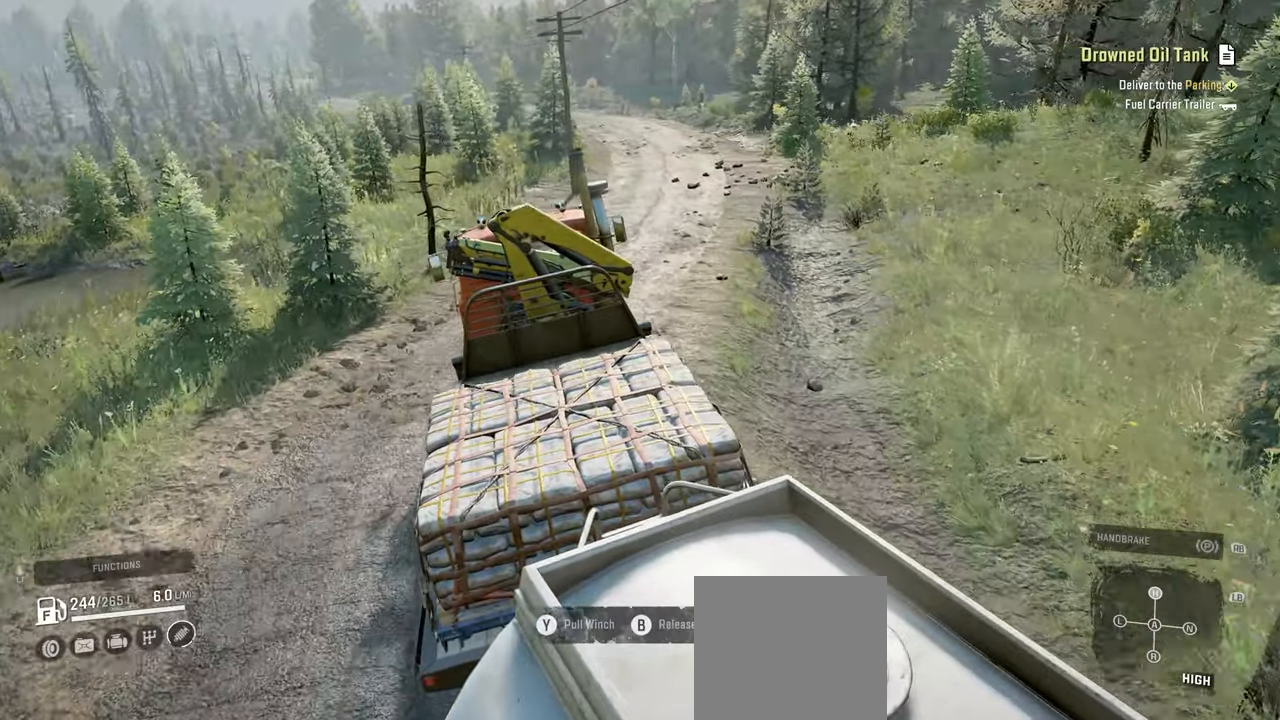
{"buttons": ["R2"], "left_stick": "center", "right_stick": "center", "events": [[84, "right_stick", "up-right"], [300, "right_stick", "center"]]}
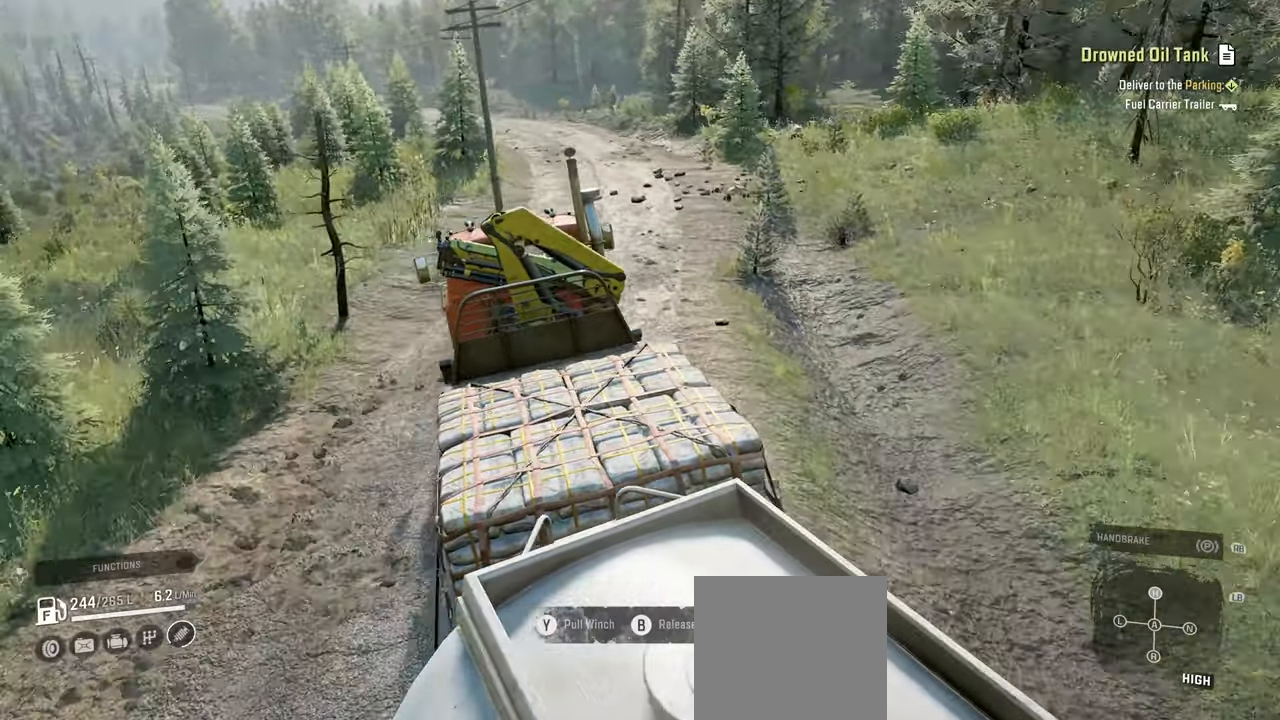
{"buttons": ["R2"], "left_stick": "center", "right_stick": "center", "events": [[117, "left_stick", "right"], [317, "left_stick", "center"]]}
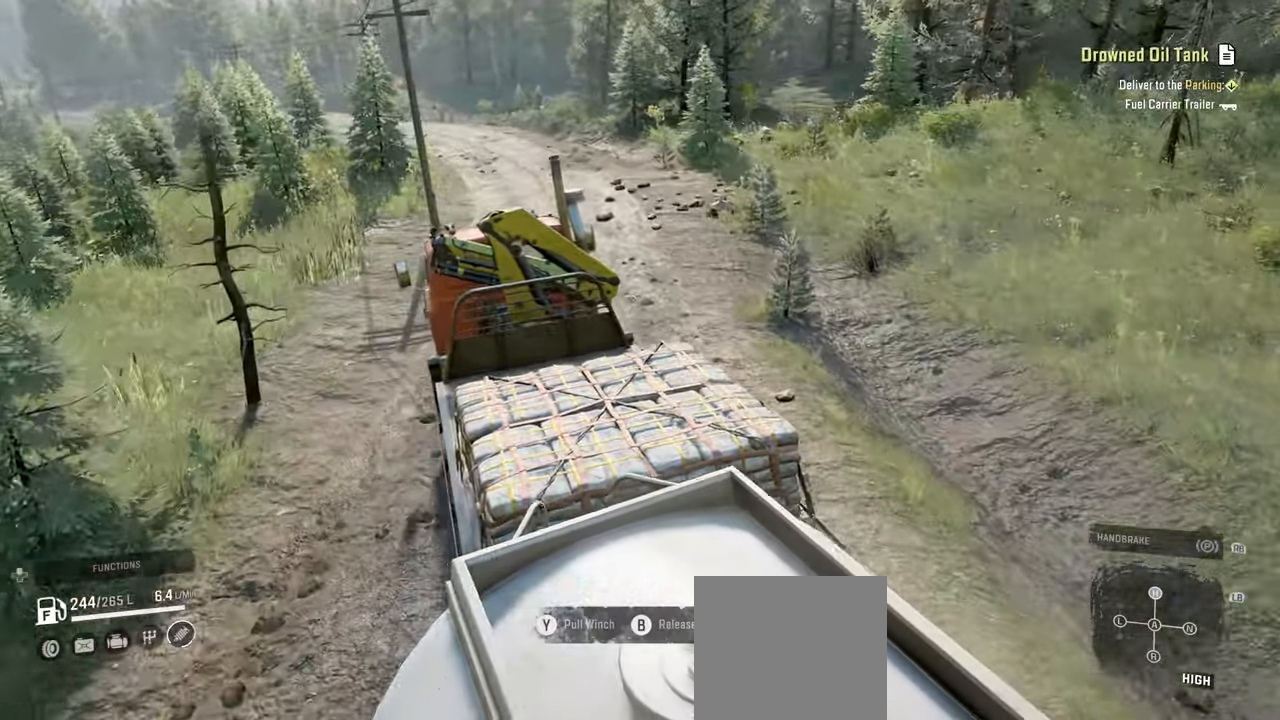
{"buttons": ["R2"], "left_stick": "center", "right_stick": "left", "events": [[217, "left_stick", "right"], [317, "left_stick", "center"], [450, "right_stick", "left"]]}
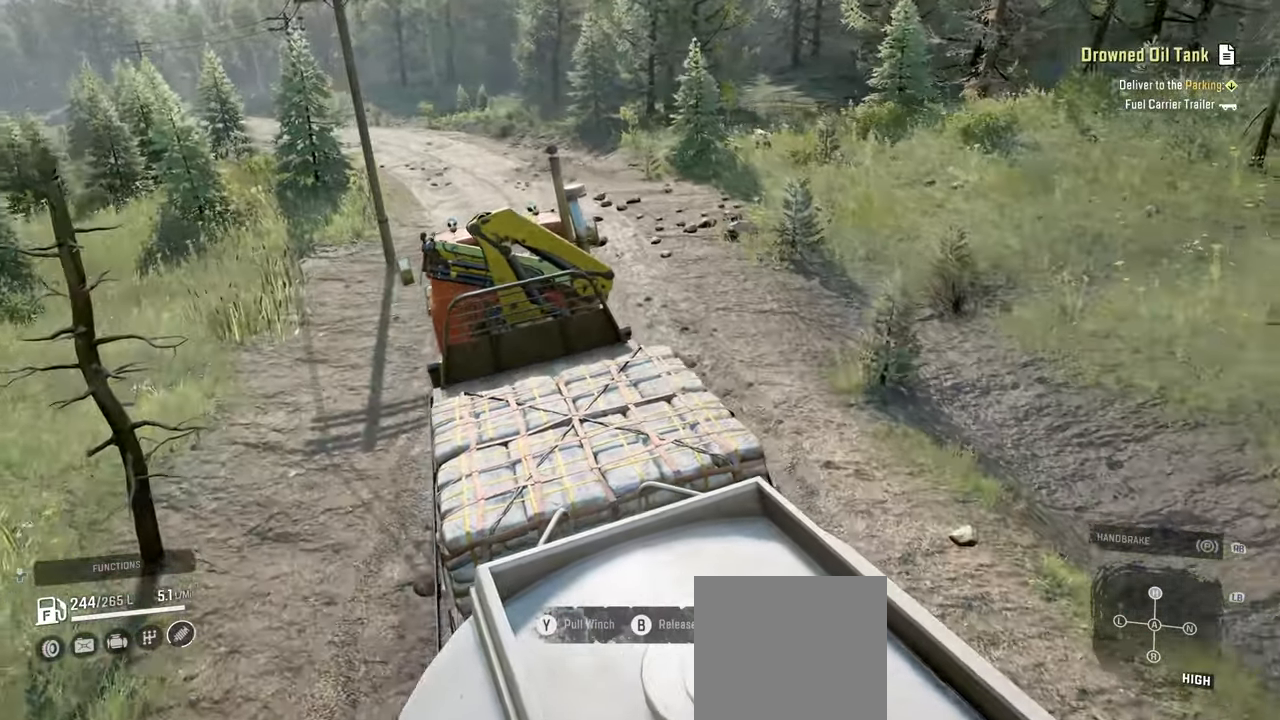
{"buttons": ["R2"], "left_stick": "center", "right_stick": "left", "events": [[117, "left_stick", "left"], [250, "left_stick", "center"]]}
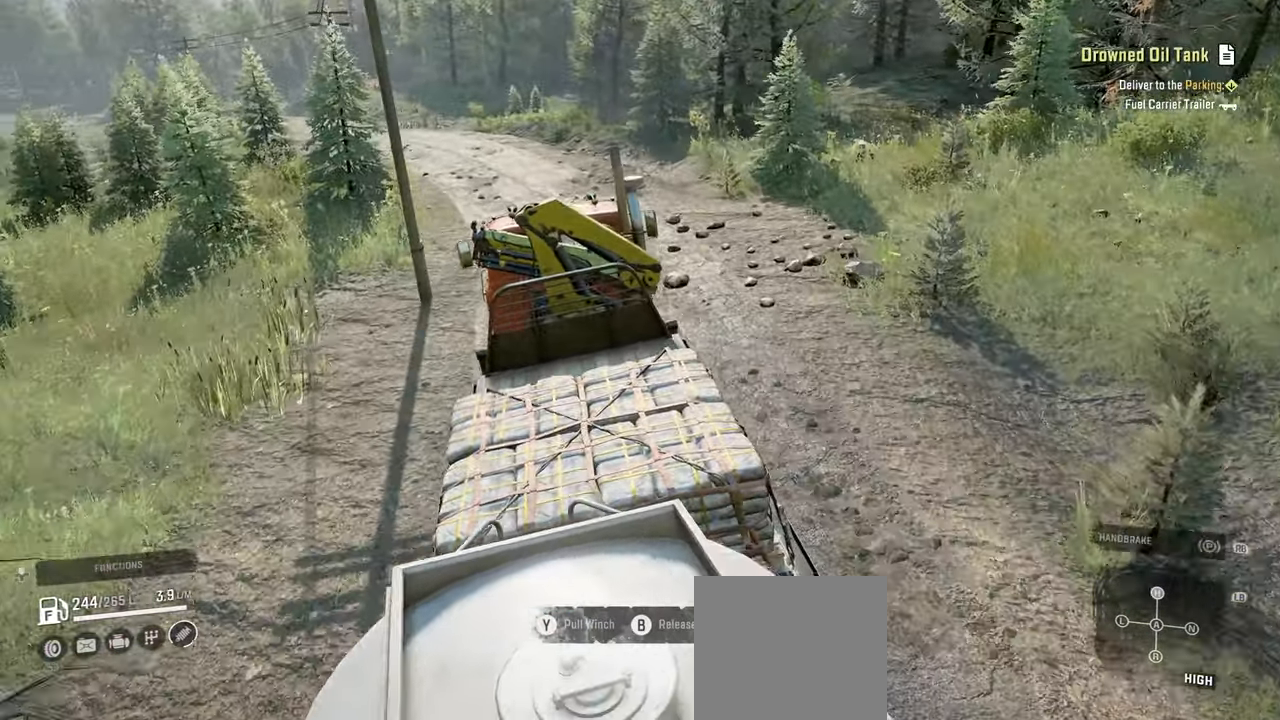
{"buttons": ["R2"], "left_stick": "center", "right_stick": "left", "events": [[217, "left_stick", "left"], [467, "left_stick", "center"]]}
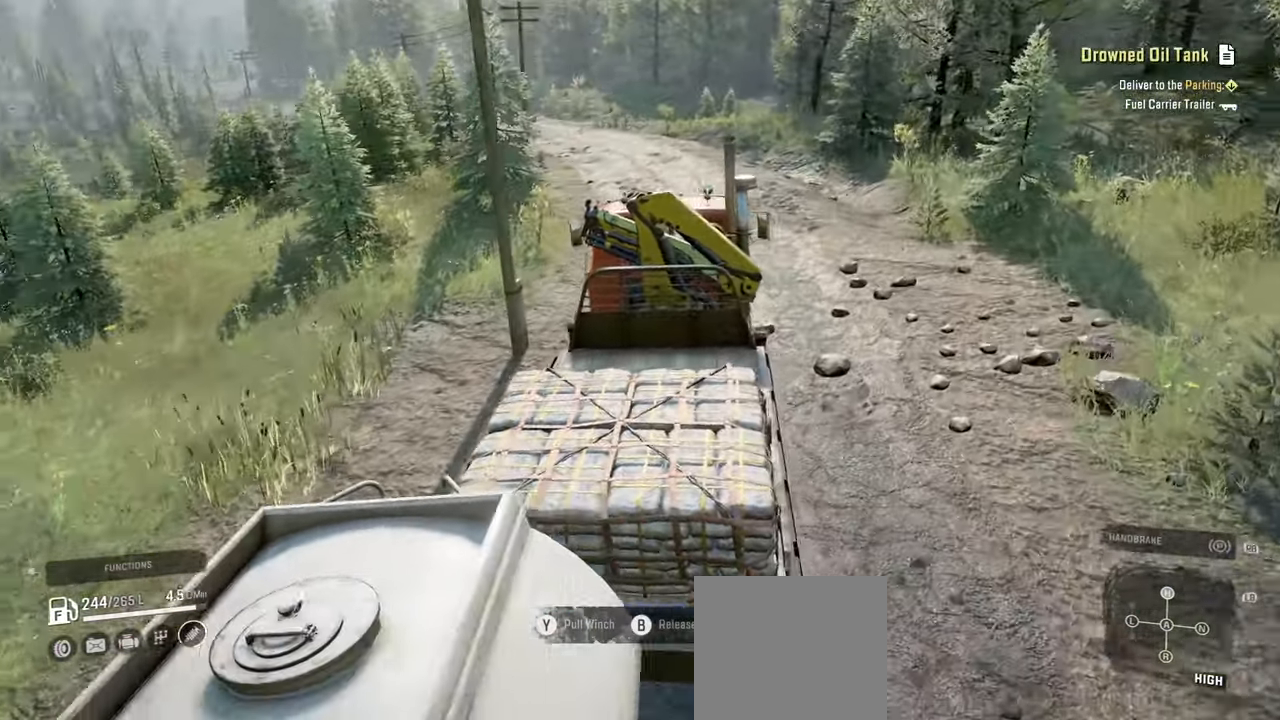
{"buttons": ["R2"], "left_stick": "center", "right_stick": "right", "events": [[167, "right_stick", "center"], [267, "left_stick", "right"], [350, "right_stick", "right"], [484, "left_stick", "center"]]}
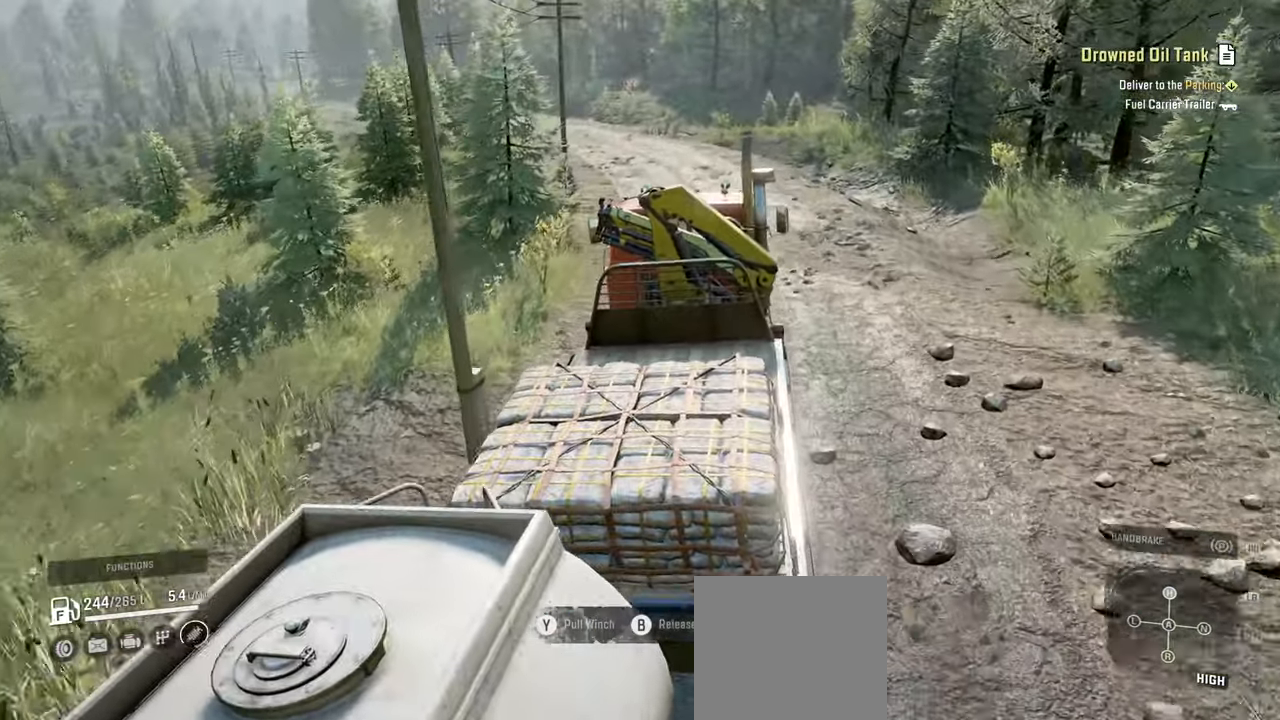
{"buttons": ["R2"], "left_stick": "right", "right_stick": "up-left", "events": [[50, "right_stick", "center"], [234, "right_stick", "left"], [450, "right_stick", "up-left"], [484, "left_stick", "right"]]}
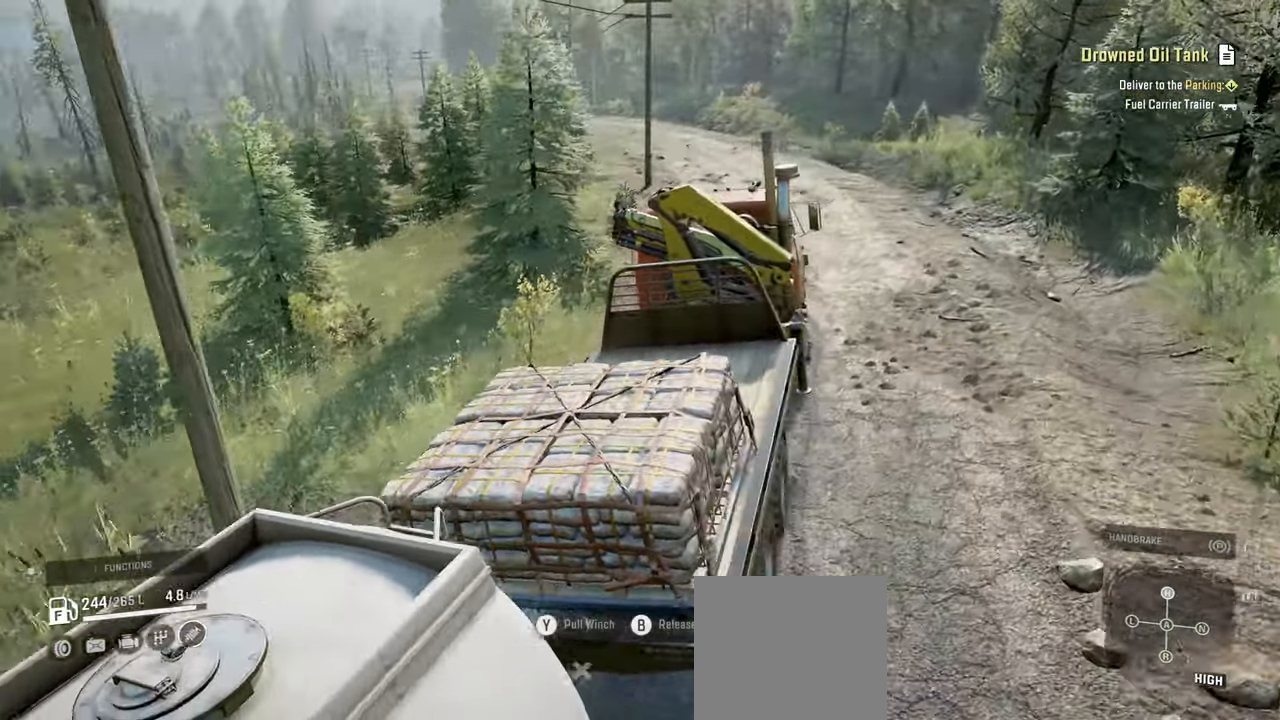
{"buttons": ["R2"], "left_stick": "center", "right_stick": "center", "events": [[100, "left_stick", "center"], [267, "left_stick", "left"], [434, "right_stick", "center"], [467, "left_stick", "center"]]}
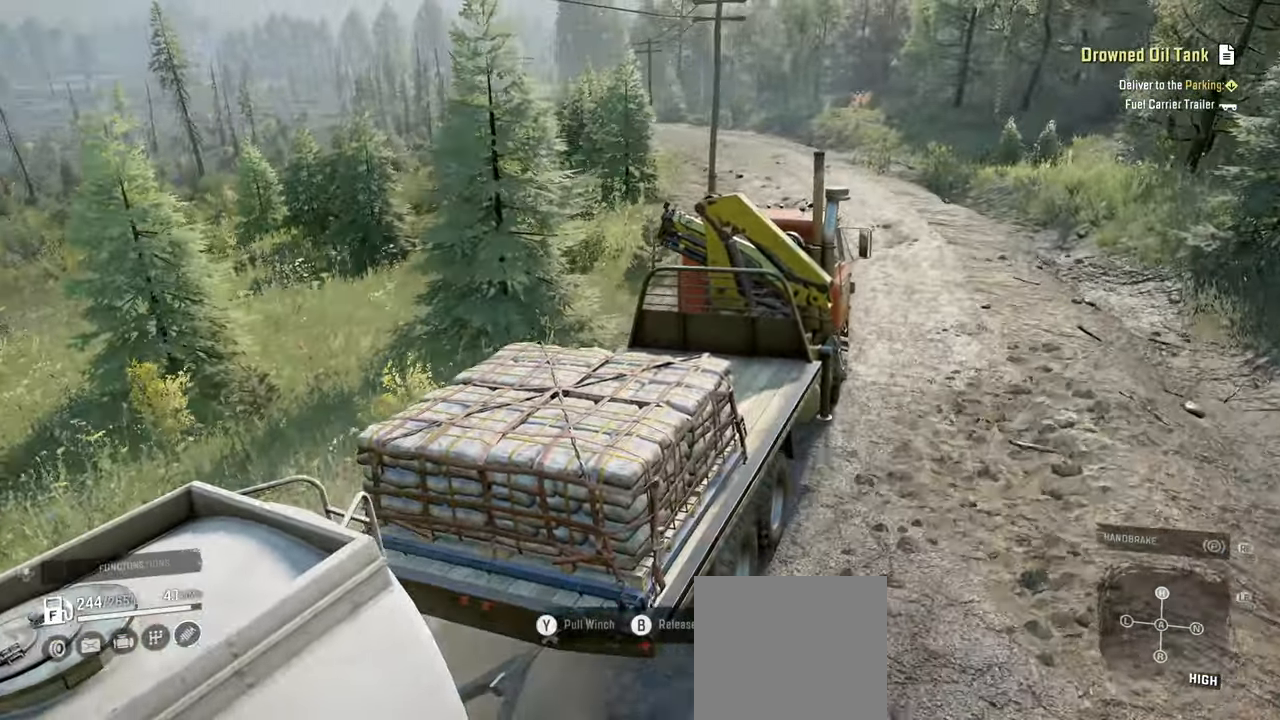
{"buttons": ["R2"], "left_stick": "center", "right_stick": "center", "events": []}
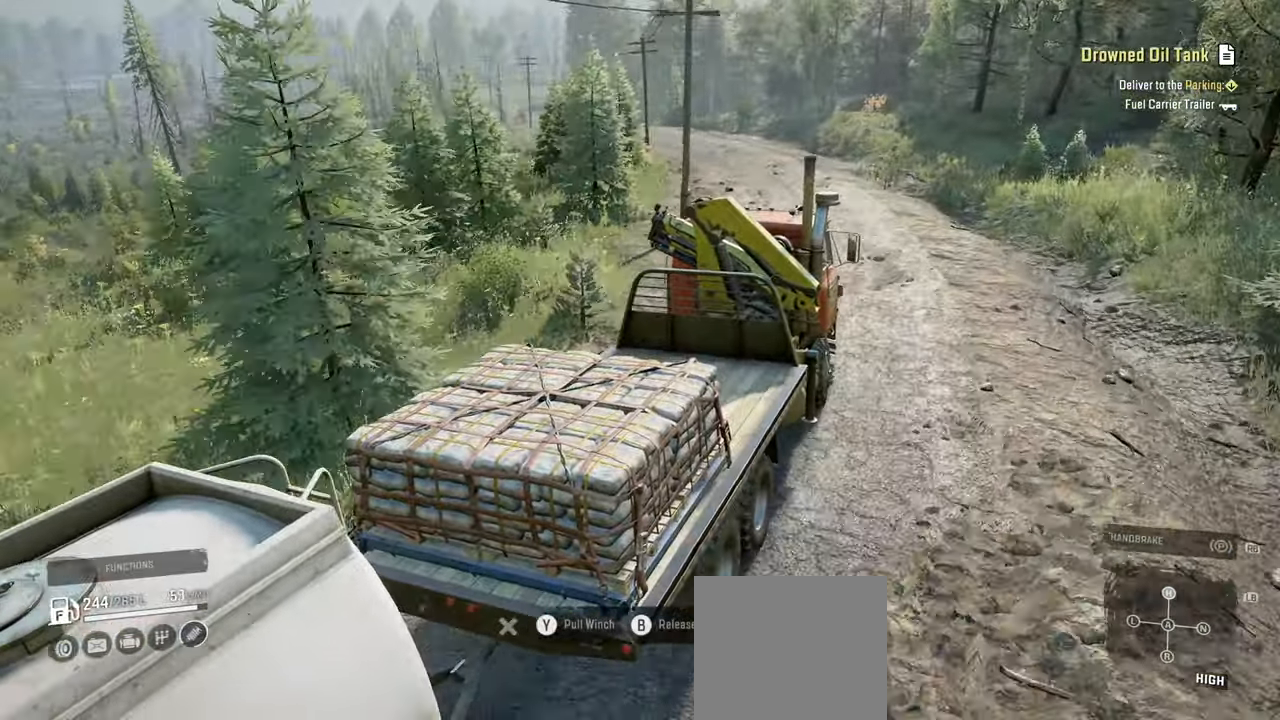
{"buttons": ["R2"], "left_stick": "center", "right_stick": "up-right", "events": [[50, "right_stick", "up-right"], [250, "left_stick", "right"], [384, "left_stick", "center"]]}
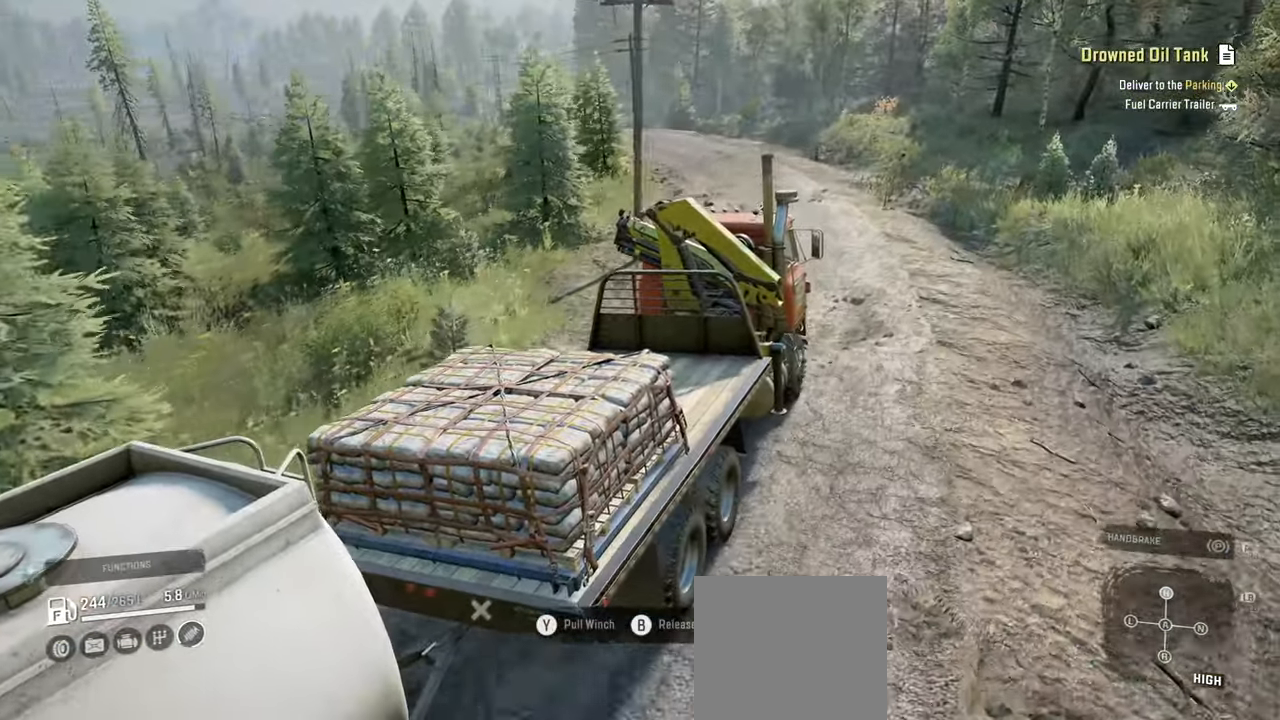
{"buttons": ["R2"], "left_stick": "center", "right_stick": "right", "events": [[67, "right_stick", "right"], [117, "left_stick", "left"], [284, "left_stick", "center"]]}
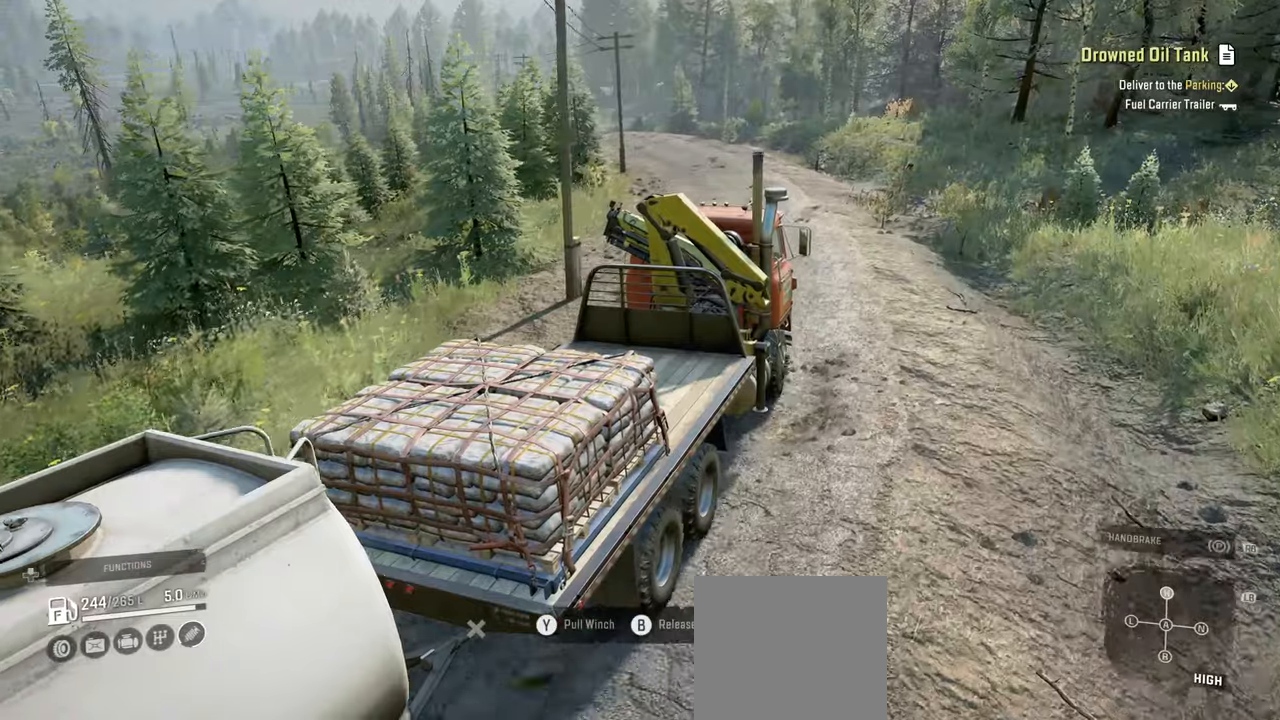
{"buttons": ["R2"], "left_stick": "center", "right_stick": "right", "events": [[184, "right_stick", "down-right"], [284, "left_stick", "left"], [384, "left_stick", "center"], [384, "right_stick", "right"]]}
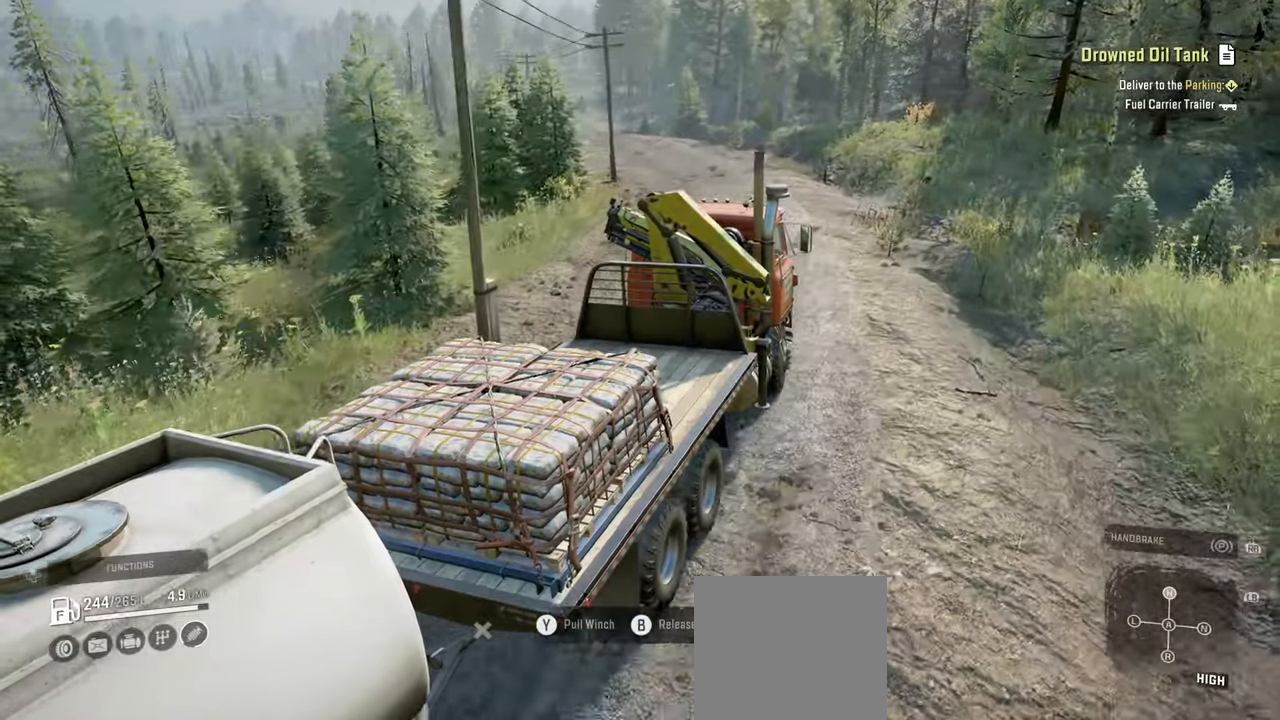
{"buttons": ["R2"], "left_stick": "center", "right_stick": "down-right", "events": [[267, "left_stick", "left"], [400, "left_stick", "center"], [400, "right_stick", "down-right"]]}
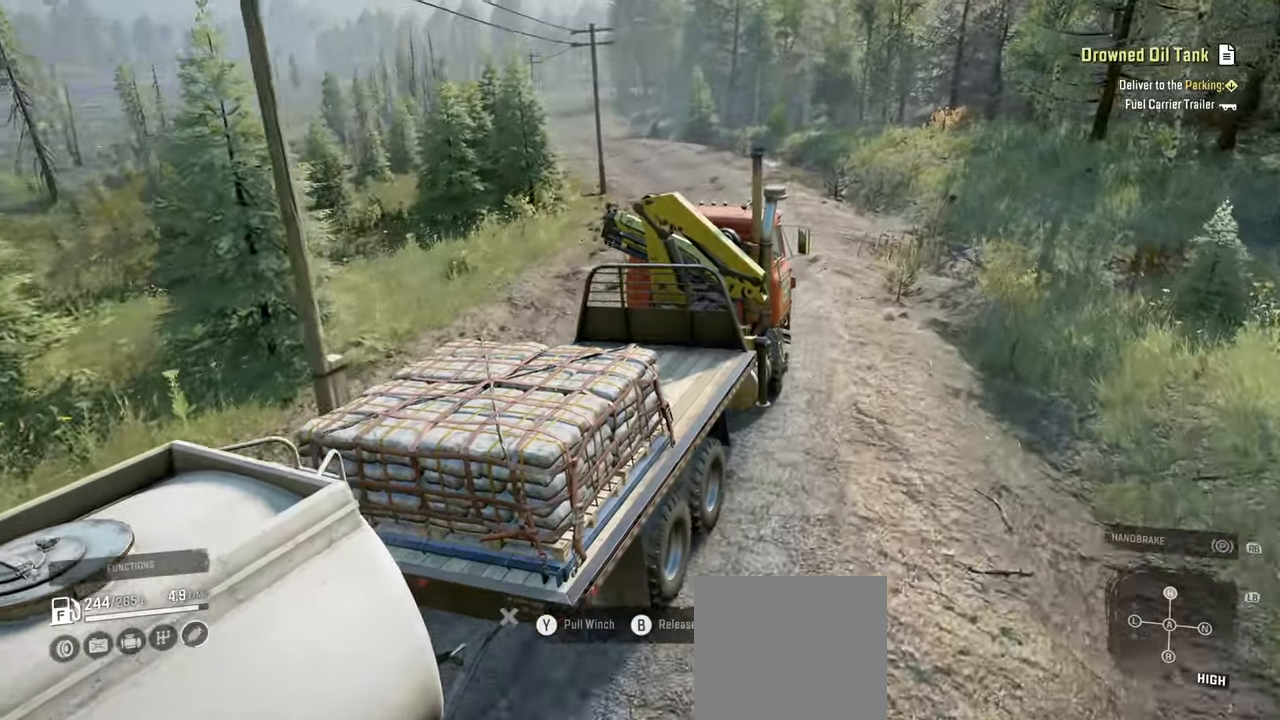
{"buttons": ["R2"], "left_stick": "center", "right_stick": "down", "events": [[67, "left_stick", "left"], [100, "right_stick", "down"], [217, "left_stick", "center"]]}
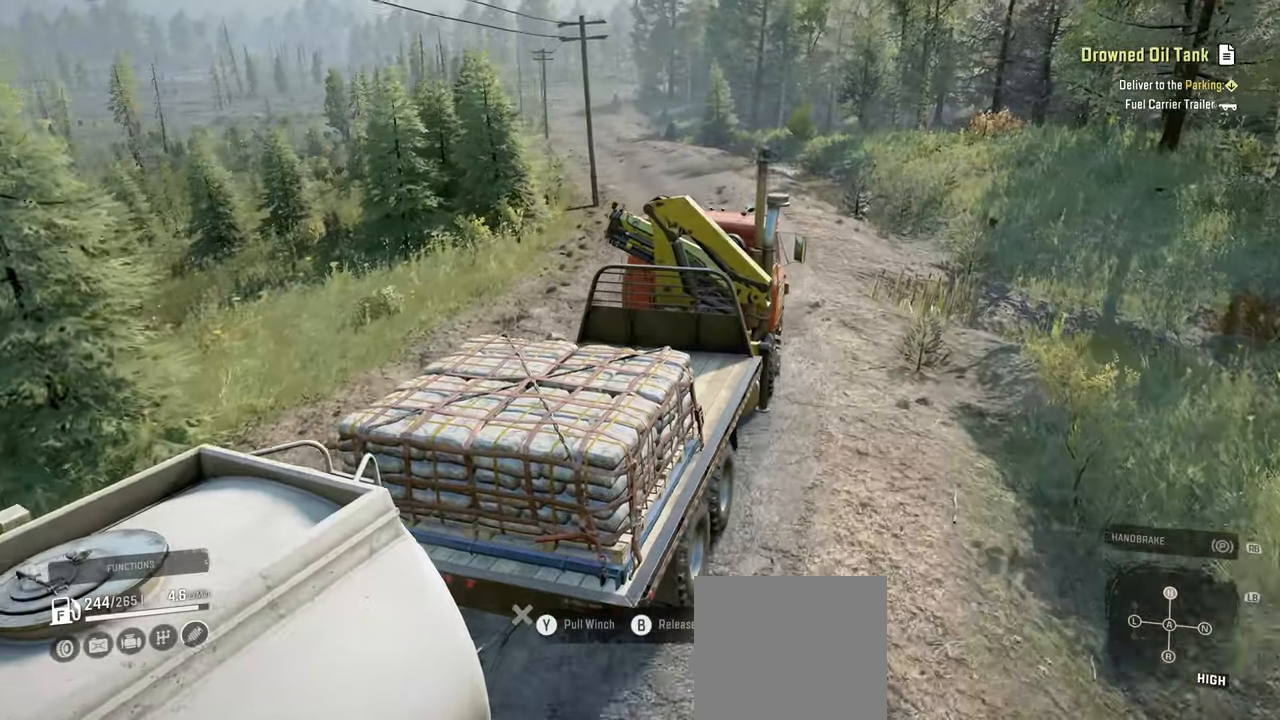
{"buttons": ["R2"], "left_stick": "center", "right_stick": "right", "events": [[334, "right_stick", "down-right"], [500, "right_stick", "right"]]}
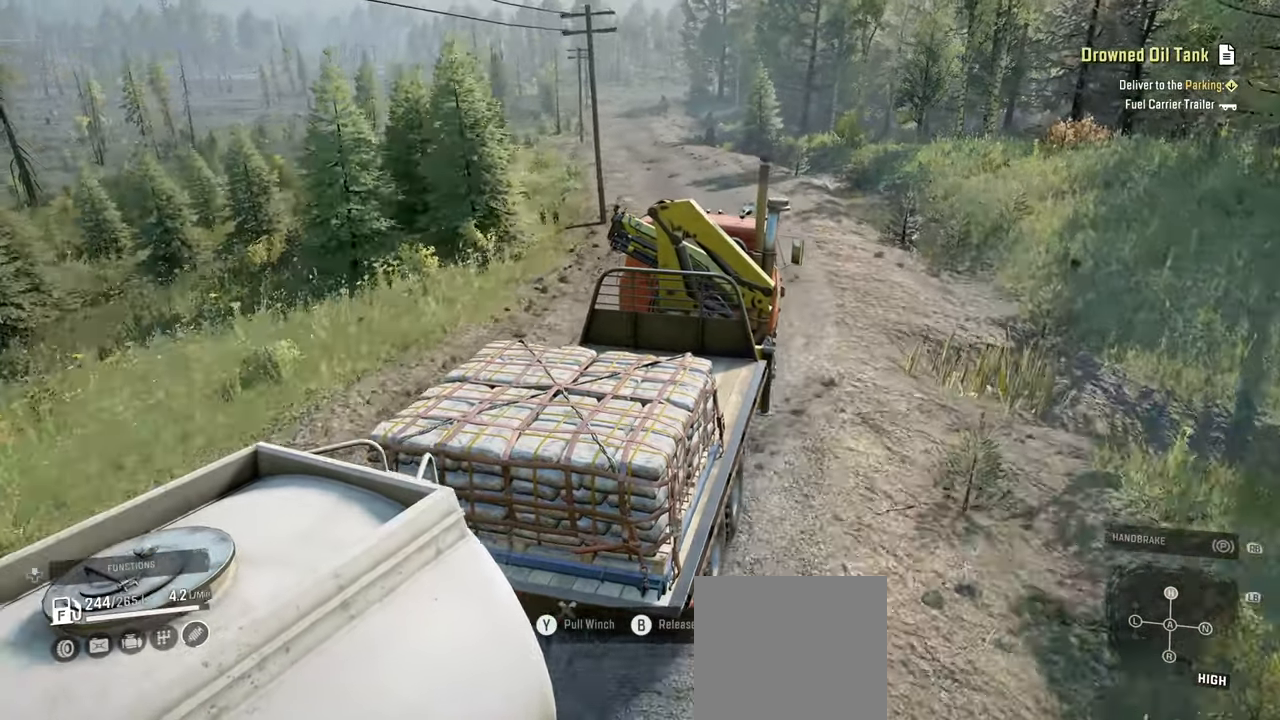
{"buttons": ["R2"], "left_stick": "center", "right_stick": "right", "events": []}
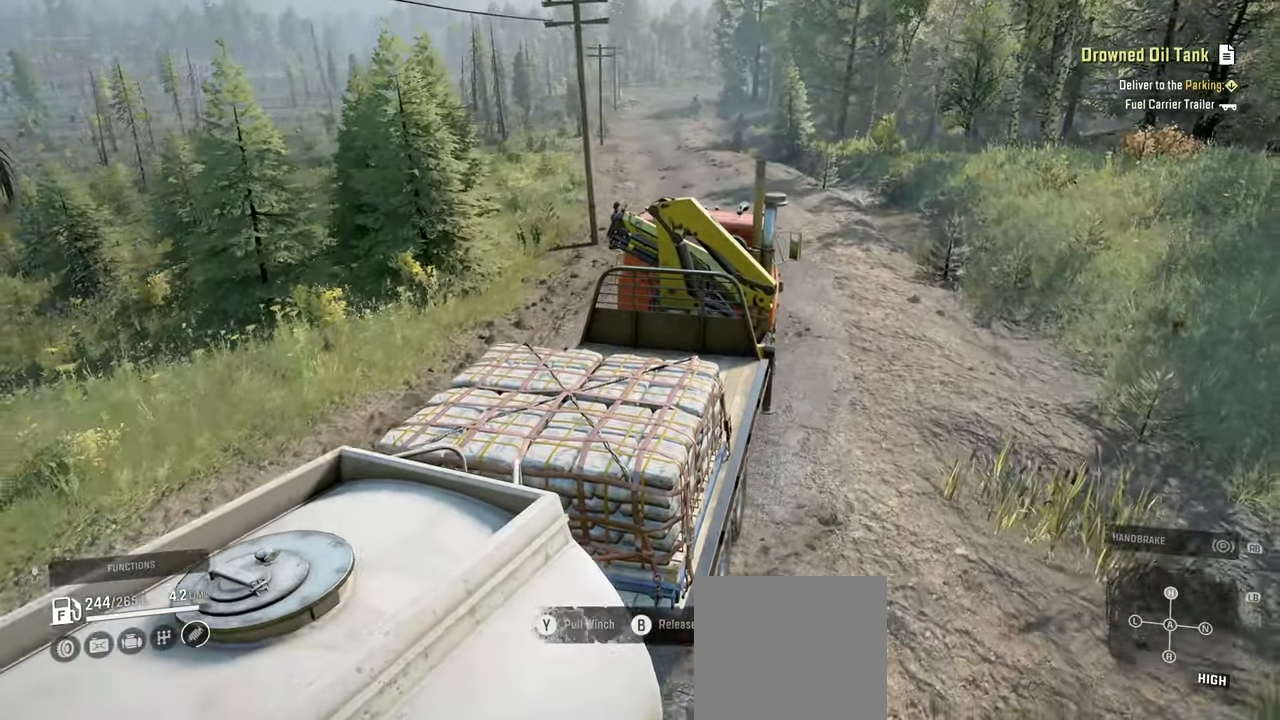
{"buttons": ["R2"], "left_stick": "center", "right_stick": "right", "events": [[150, "left_stick", "up-left"], [200, "left_stick", "center"]]}